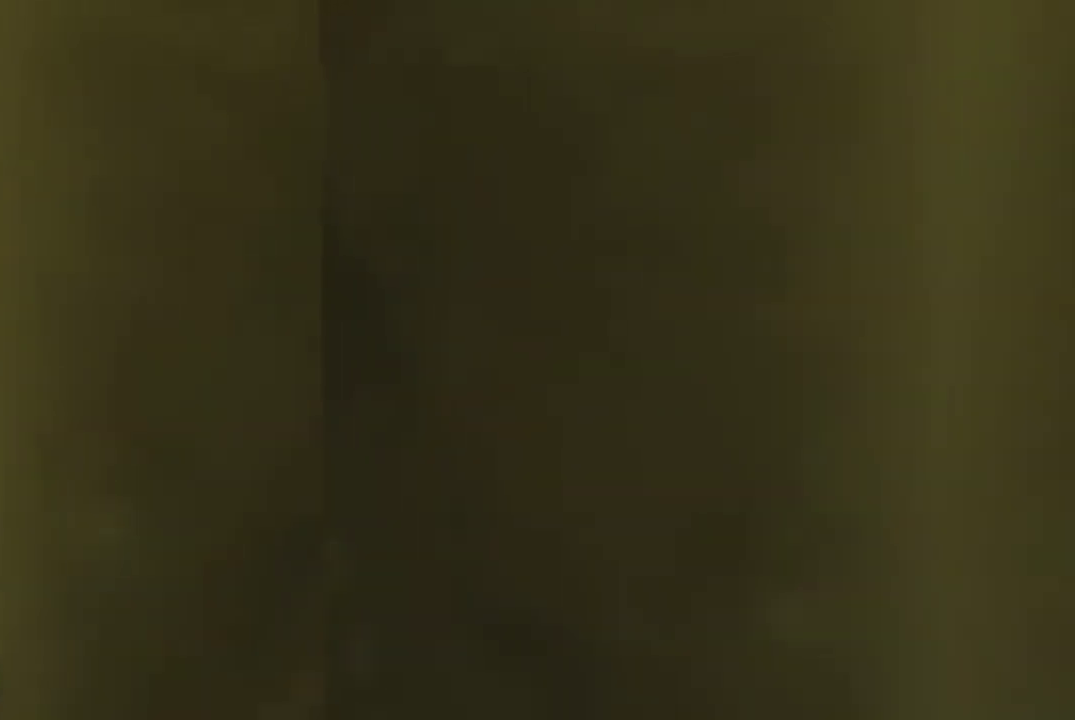
Gameplay with a controller (PlayStation layout); each line is a JSON object with the inputs held at the frame after it. "events" lists button and stick changes between this image and that frame as [ms after this image, input, new state], when the widget could be followed in between.
{"buttons": [], "left_stick": "up", "right_stick": "center"}
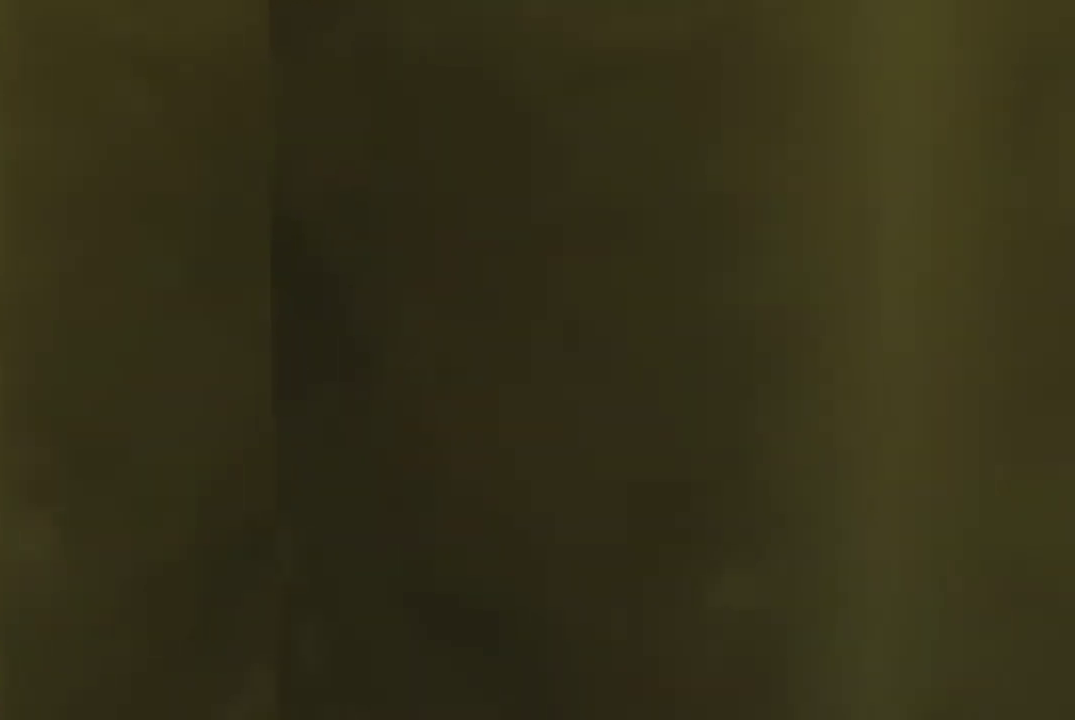
{"buttons": [], "left_stick": "up", "right_stick": "center", "events": []}
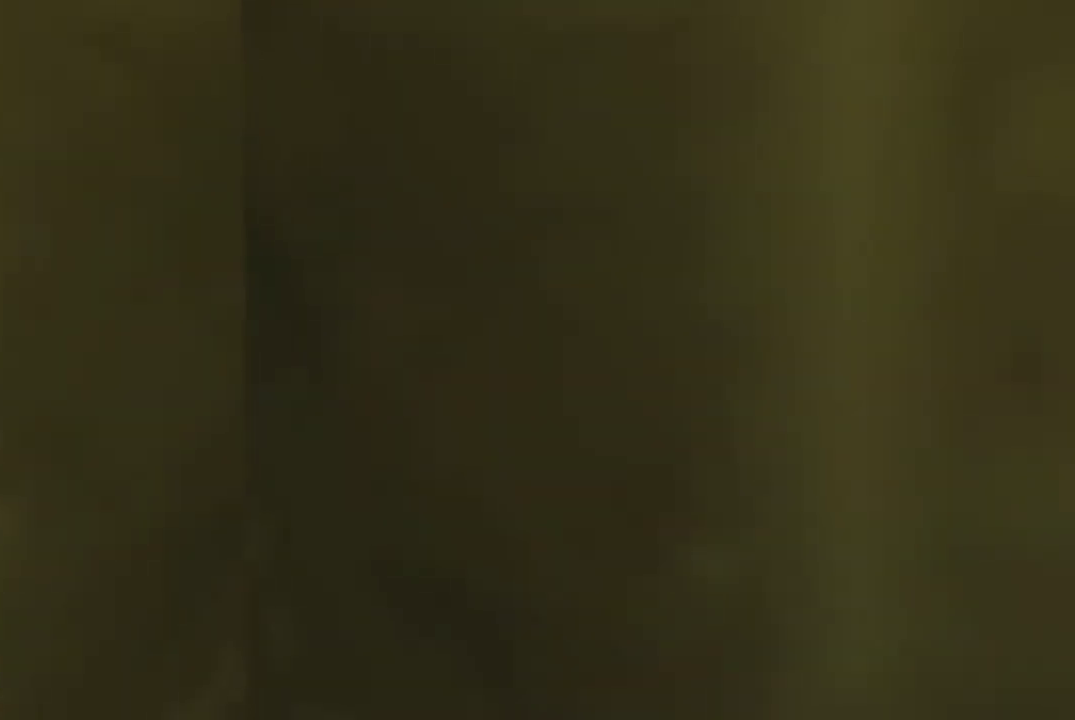
{"buttons": [], "left_stick": "up", "right_stick": "center", "events": []}
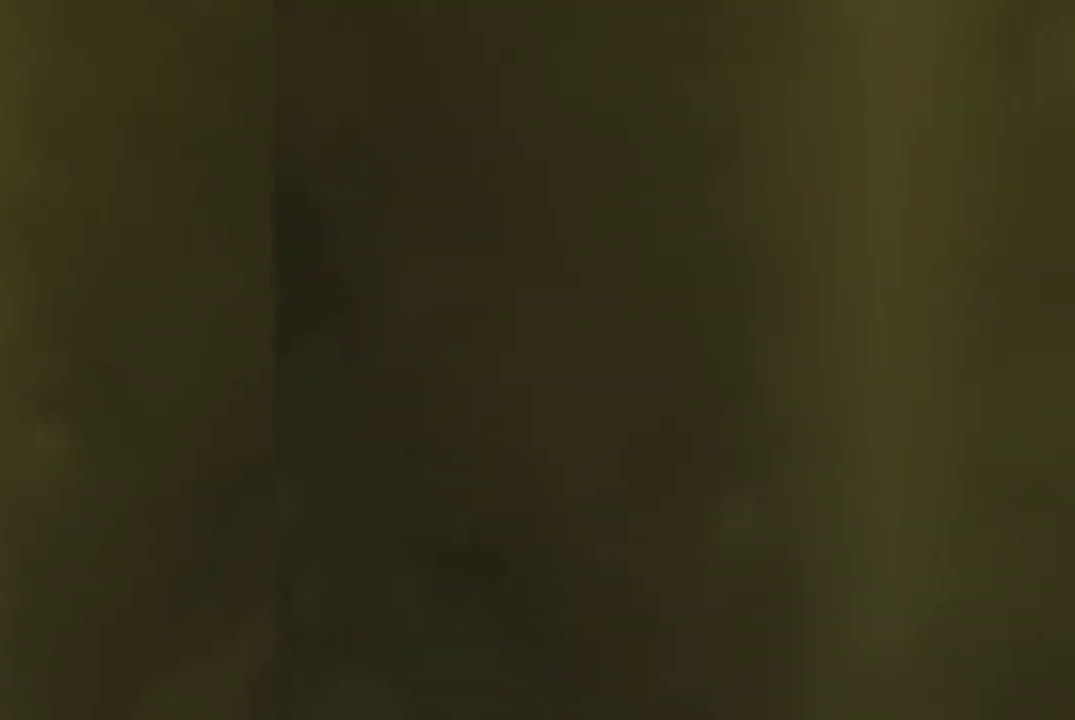
{"buttons": [], "left_stick": "up", "right_stick": "center", "events": []}
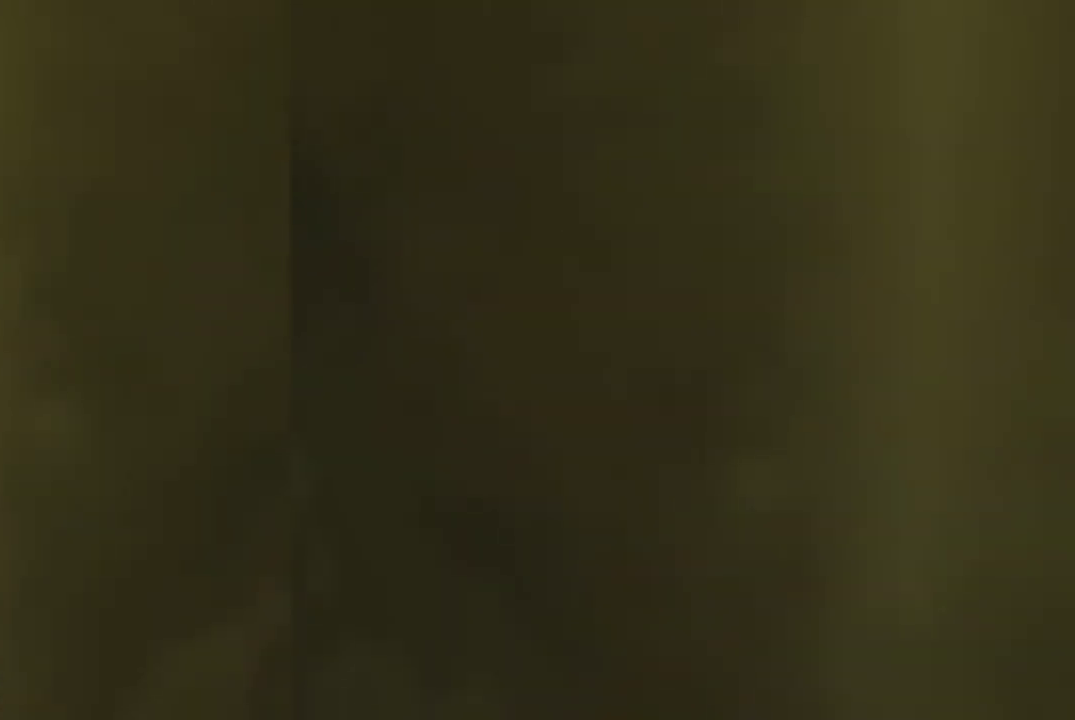
{"buttons": [], "left_stick": "up", "right_stick": "center", "events": []}
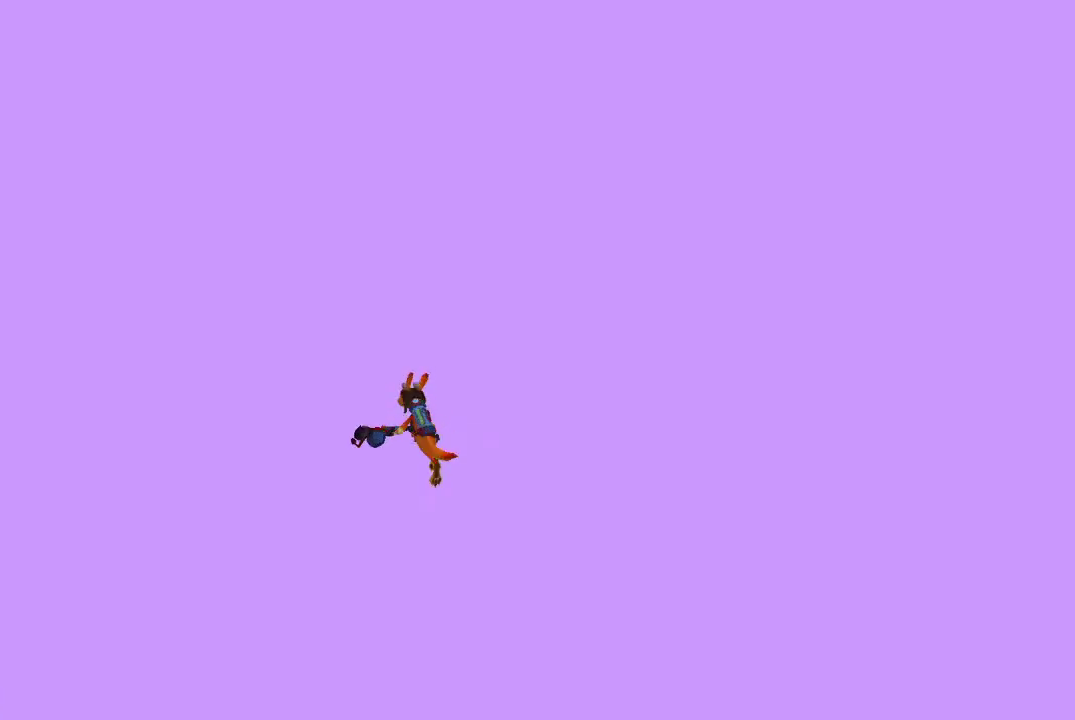
{"buttons": [], "left_stick": "up-right", "right_stick": "center", "events": [[500, "left_stick", "up-right"]]}
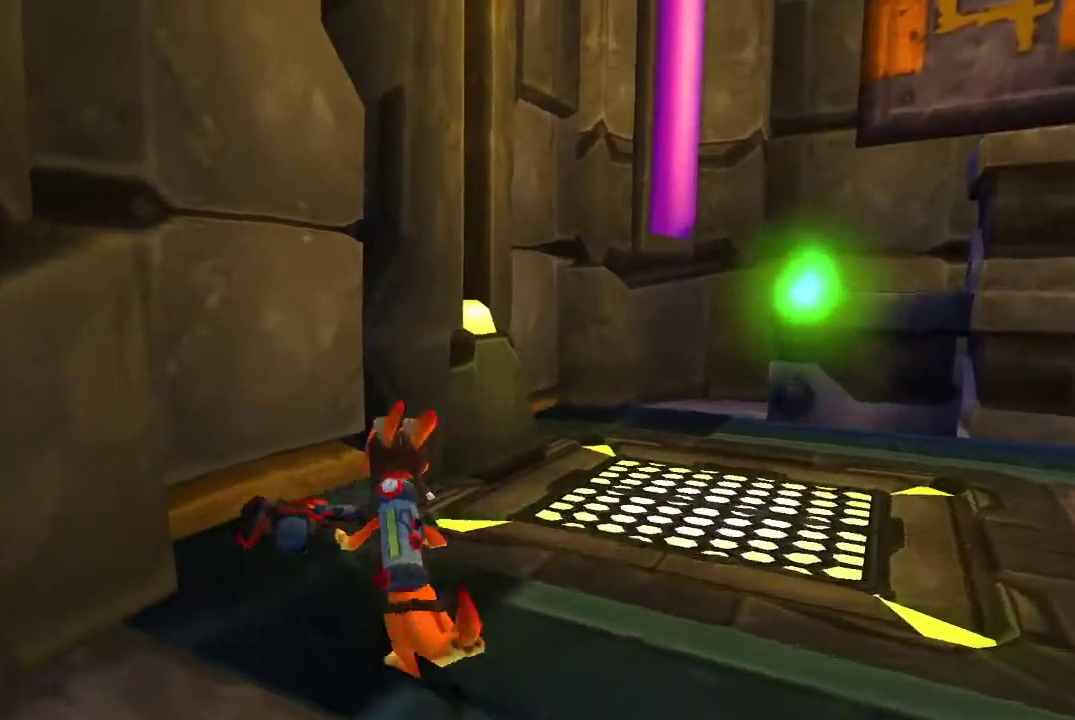
{"buttons": [], "left_stick": "down-left", "right_stick": "center", "events": [[100, "left_stick", "right"], [233, "left_stick", "center"], [467, "left_stick", "down-left"]]}
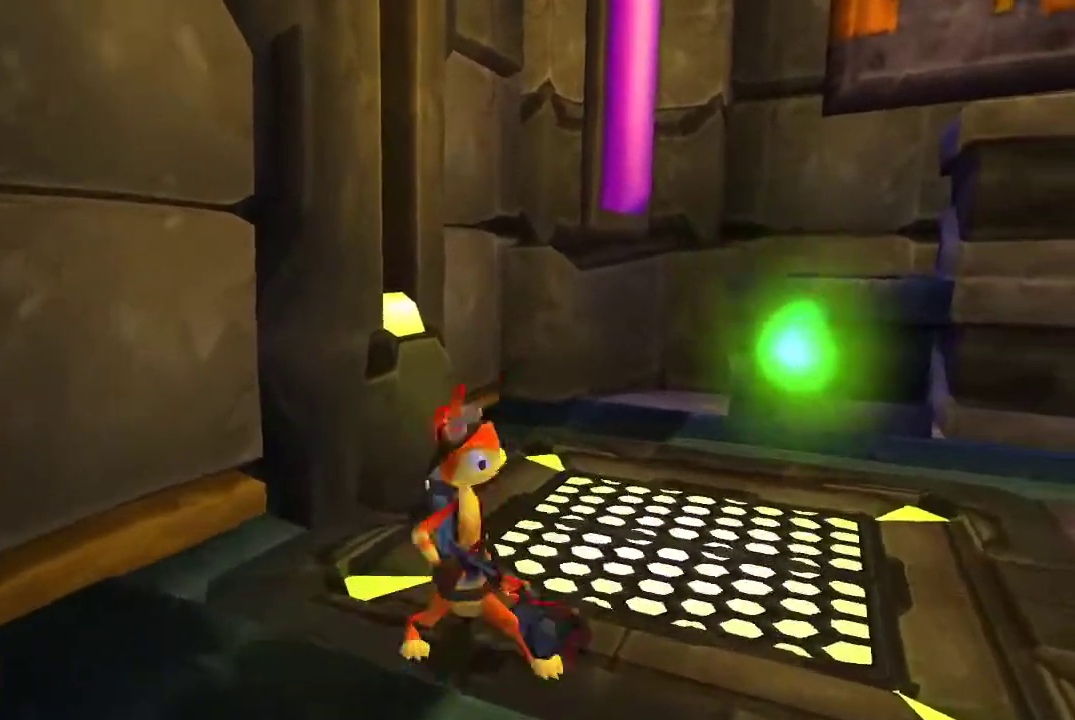
{"buttons": [], "left_stick": "center", "right_stick": "center", "events": [[67, "left_stick", "center"], [233, "left_stick", "up-right"], [400, "left_stick", "center"]]}
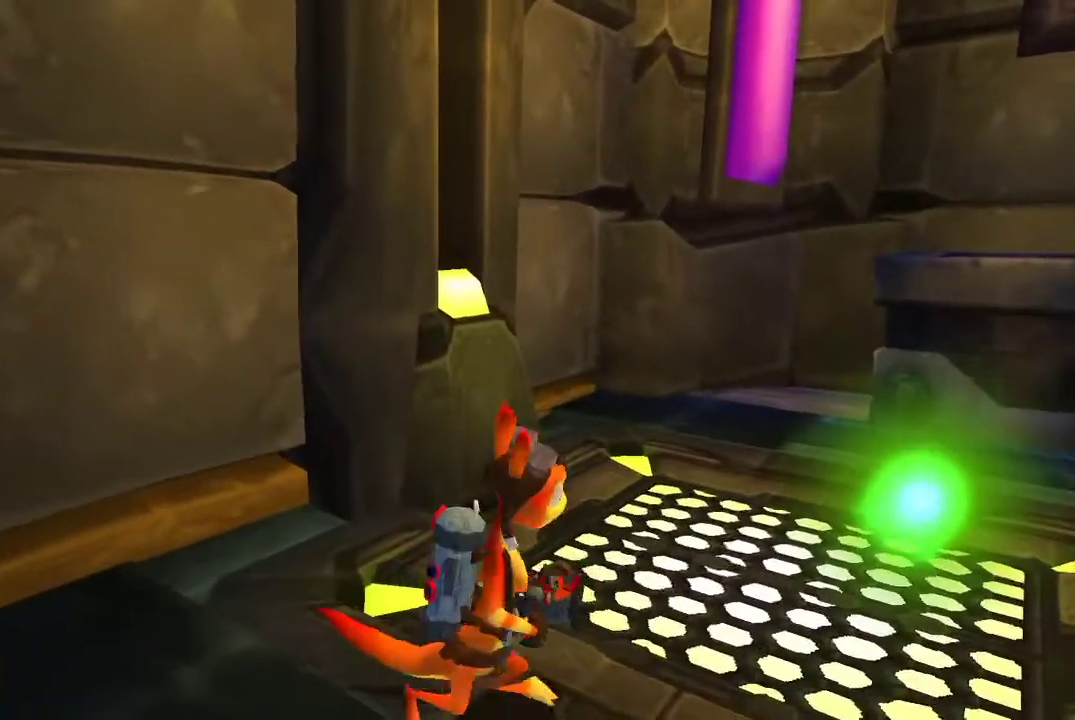
{"buttons": [], "left_stick": "center", "right_stick": "center", "events": [[33, "left_stick", "down-left"], [367, "left_stick", "center"]]}
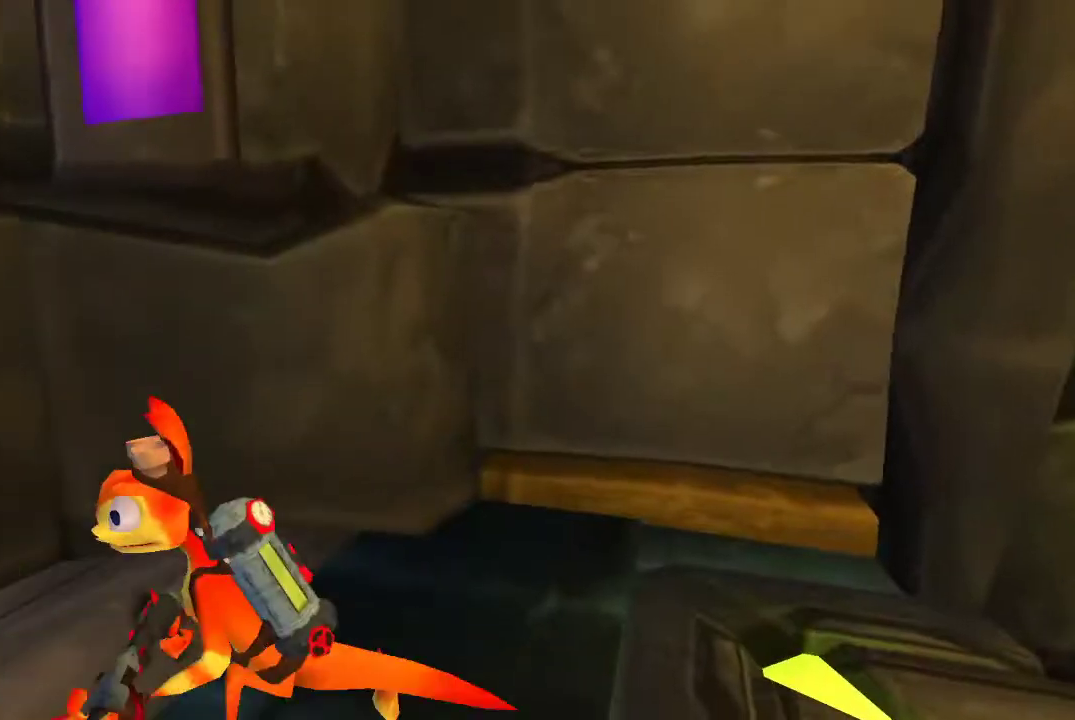
{"buttons": [], "left_stick": "left", "right_stick": "center", "events": [[433, "left_stick", "left"]]}
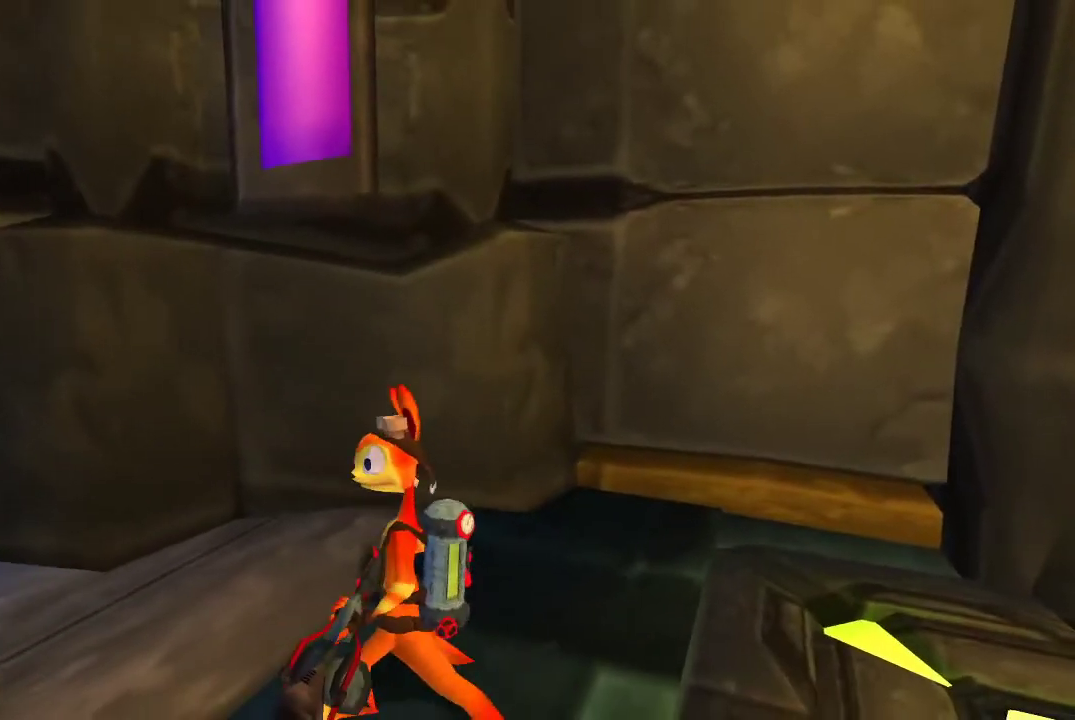
{"buttons": [], "left_stick": "center", "right_stick": "center", "events": [[200, "left_stick", "center"]]}
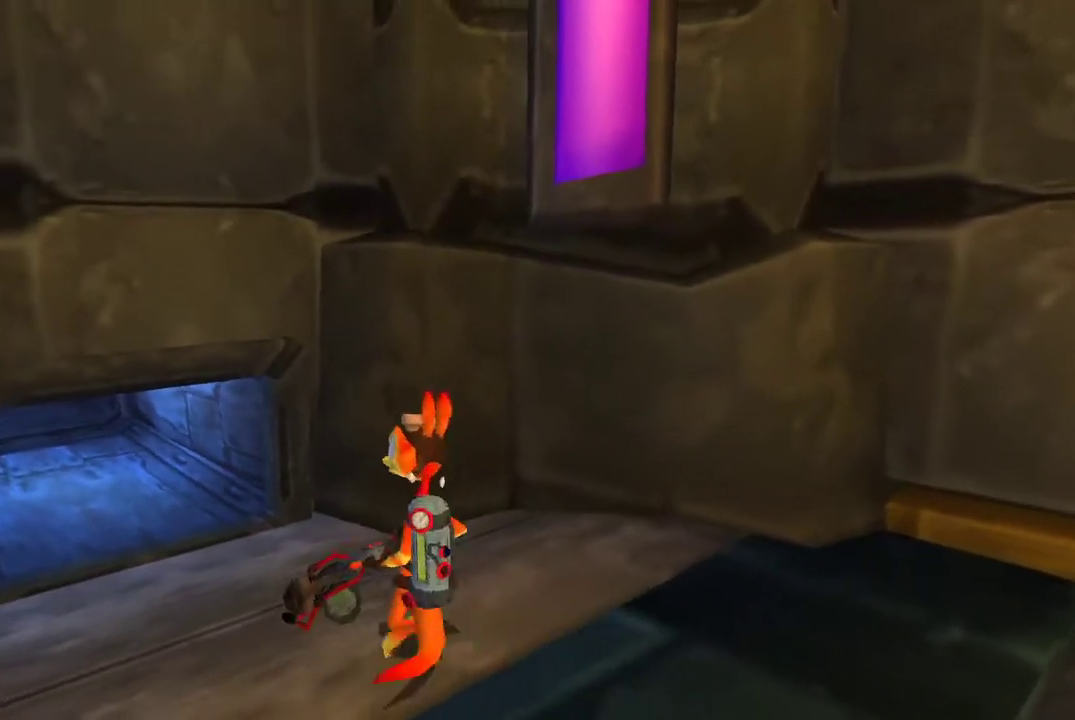
{"buttons": [], "left_stick": "up", "right_stick": "center", "events": [[467, "left_stick", "up"]]}
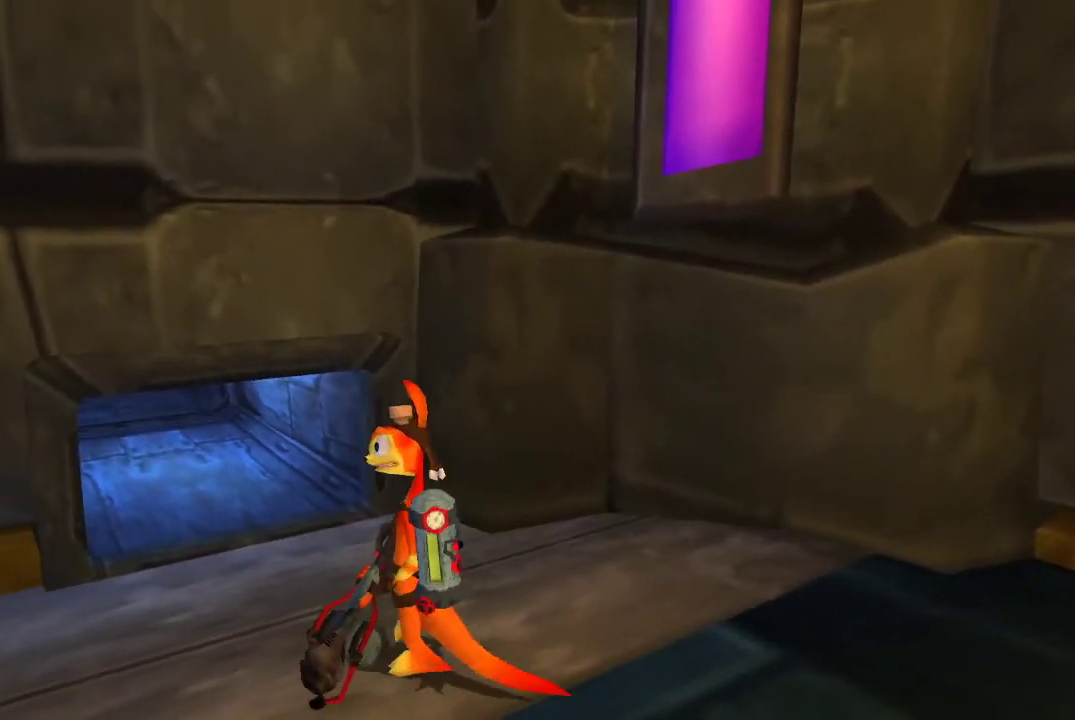
{"buttons": [], "left_stick": "up", "right_stick": "center", "events": [[167, "CROSS", "down"], [233, "left_stick", "center"], [300, "CROSS", "up"], [333, "left_stick", "up"]]}
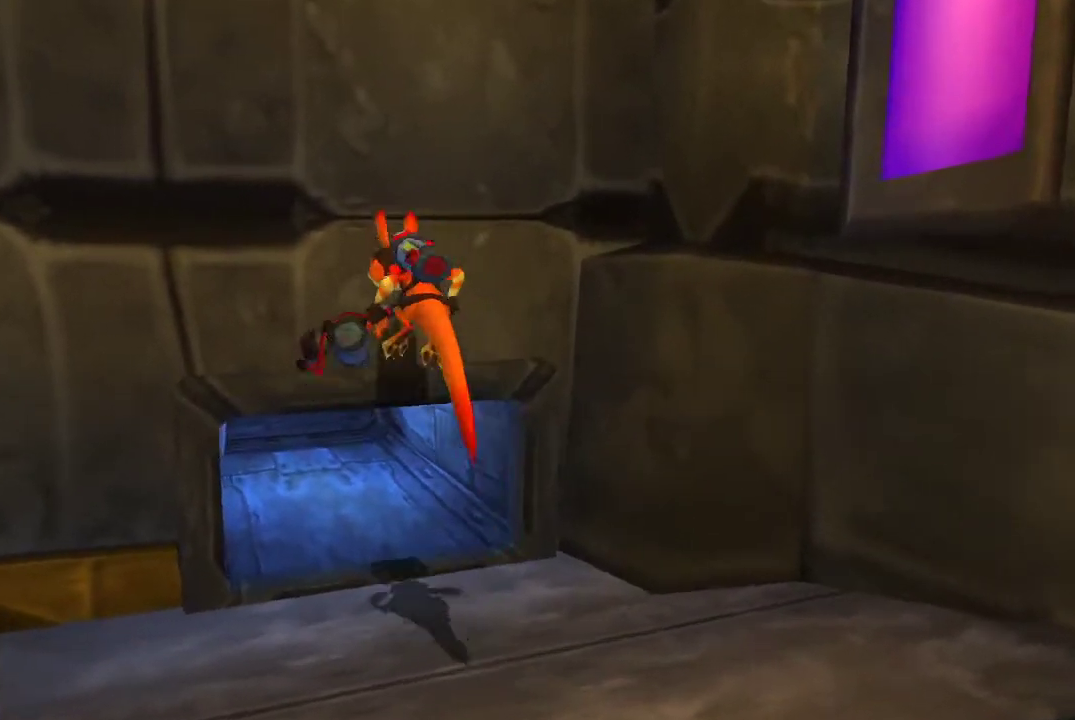
{"buttons": [], "left_stick": "up", "right_stick": "center", "events": []}
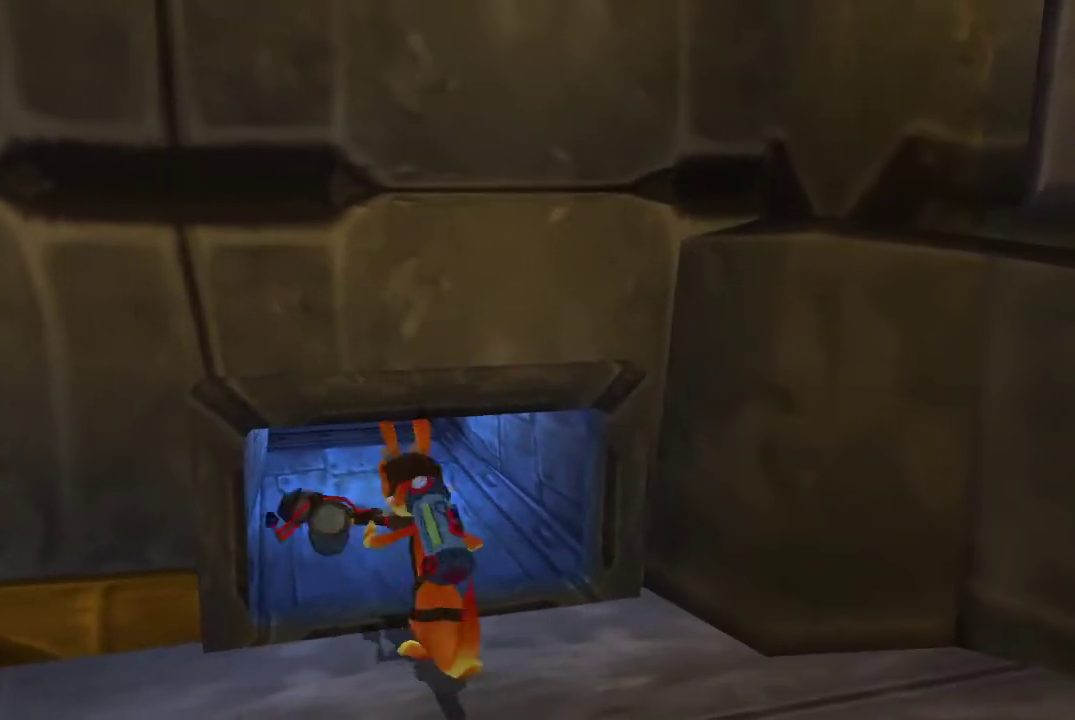
{"buttons": [], "left_stick": "center", "right_stick": "center", "events": [[500, "left_stick", "center"]]}
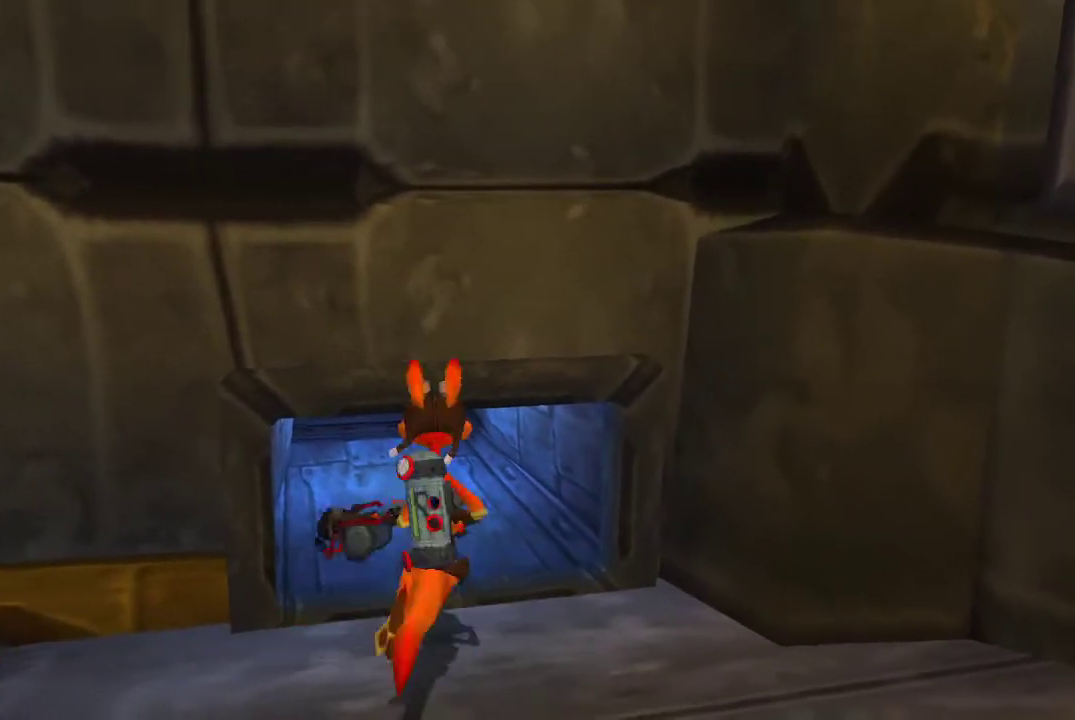
{"buttons": [], "left_stick": "center", "right_stick": "center", "events": [[67, "left_stick", "down"], [333, "left_stick", "center"]]}
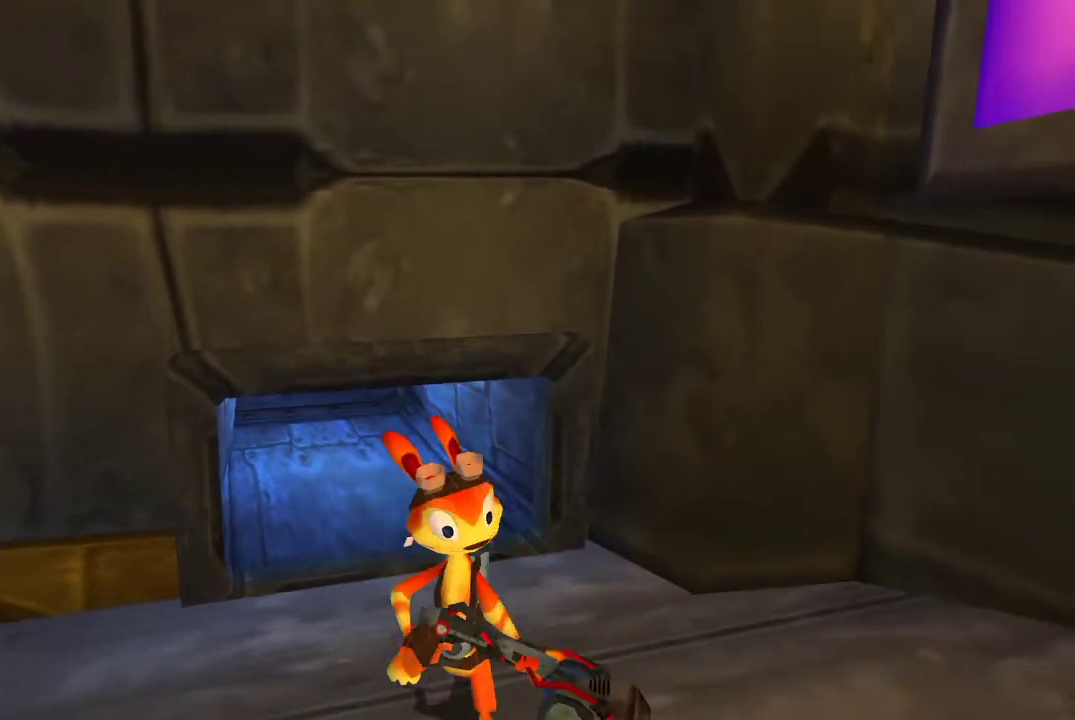
{"buttons": [], "left_stick": "center", "right_stick": "center", "events": [[267, "CROSS", "down"], [400, "CROSS", "up"]]}
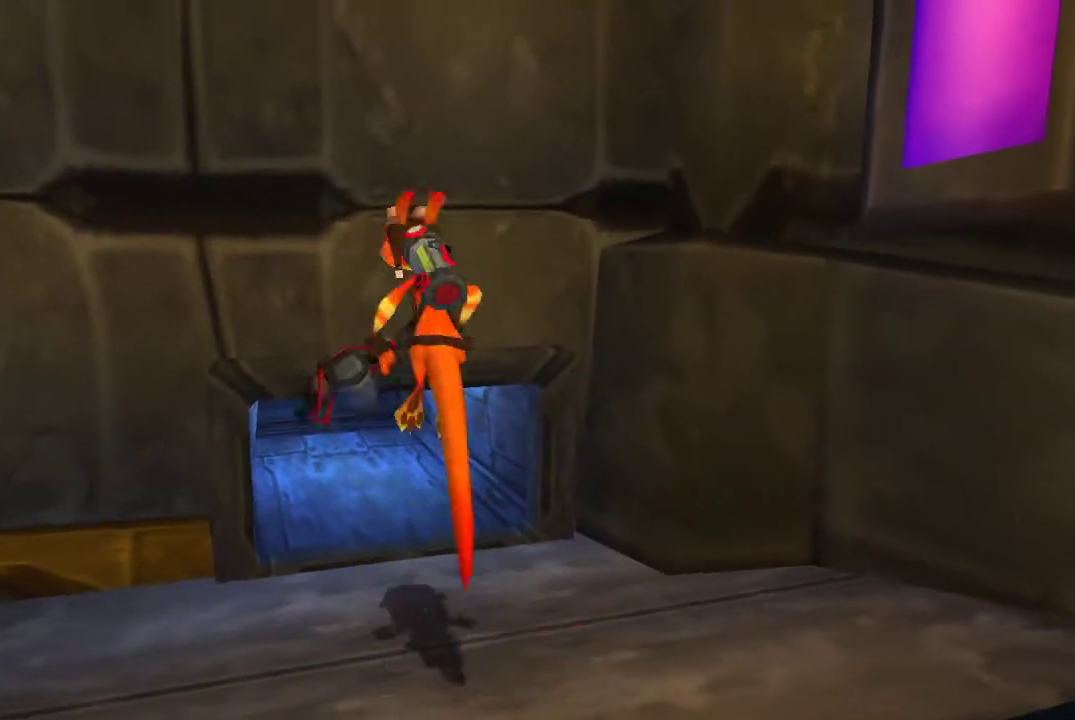
{"buttons": [], "left_stick": "up", "right_stick": "center", "events": [[400, "left_stick", "up"]]}
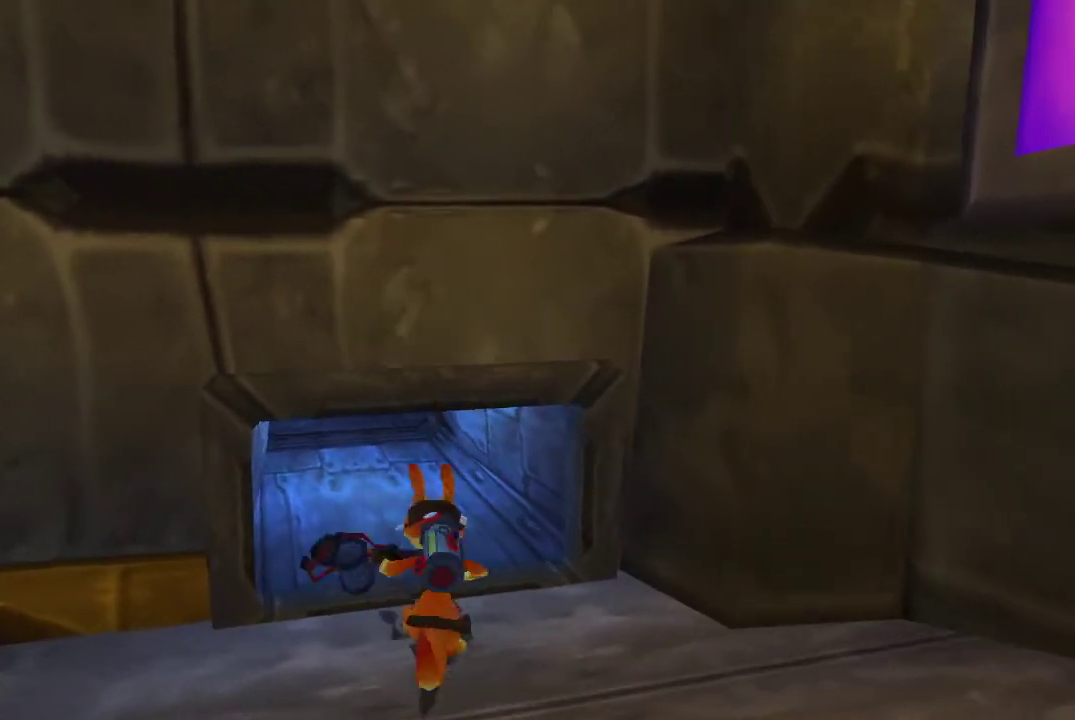
{"buttons": [], "left_stick": "up", "right_stick": "center", "events": []}
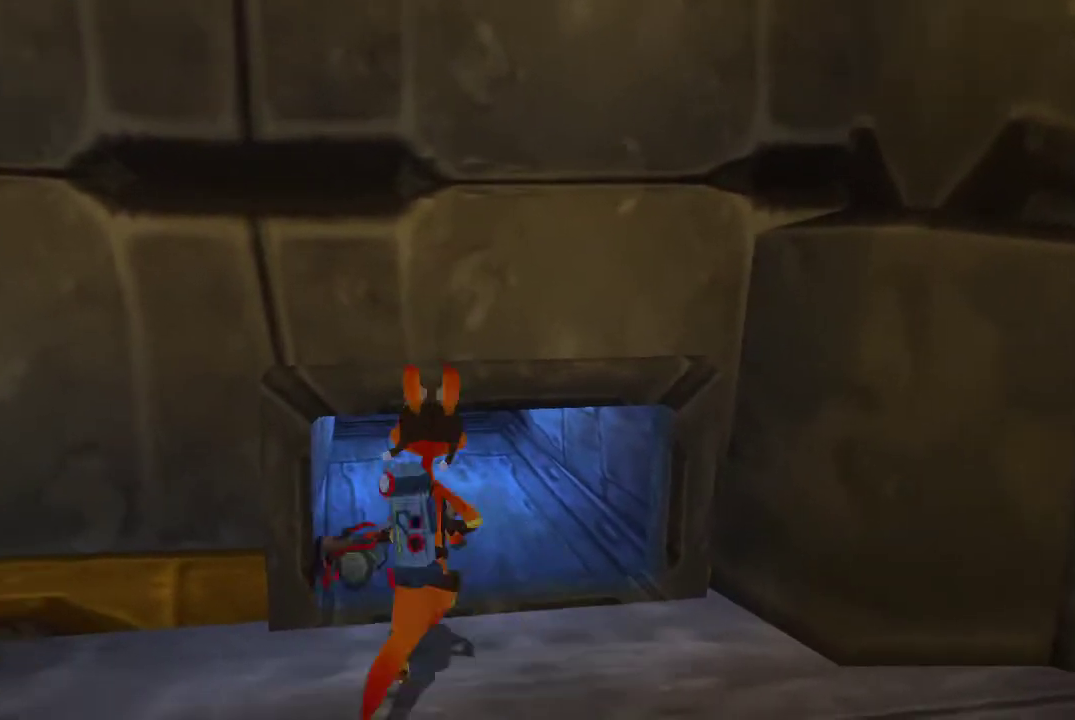
{"buttons": ["TRIANGLE"], "left_stick": "up", "right_stick": "center", "events": [[200, "left_stick", "center"], [433, "left_stick", "up"], [467, "TRIANGLE", "down"]]}
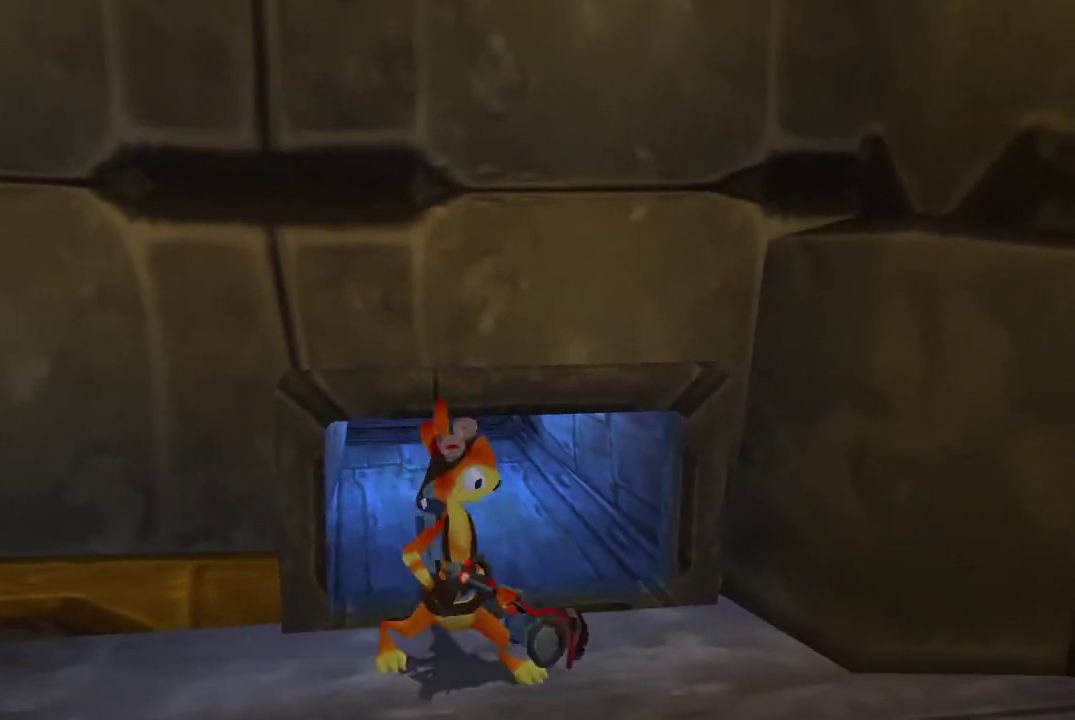
{"buttons": [], "left_stick": "up", "right_stick": "center", "events": [[167, "TRIANGLE", "up"]]}
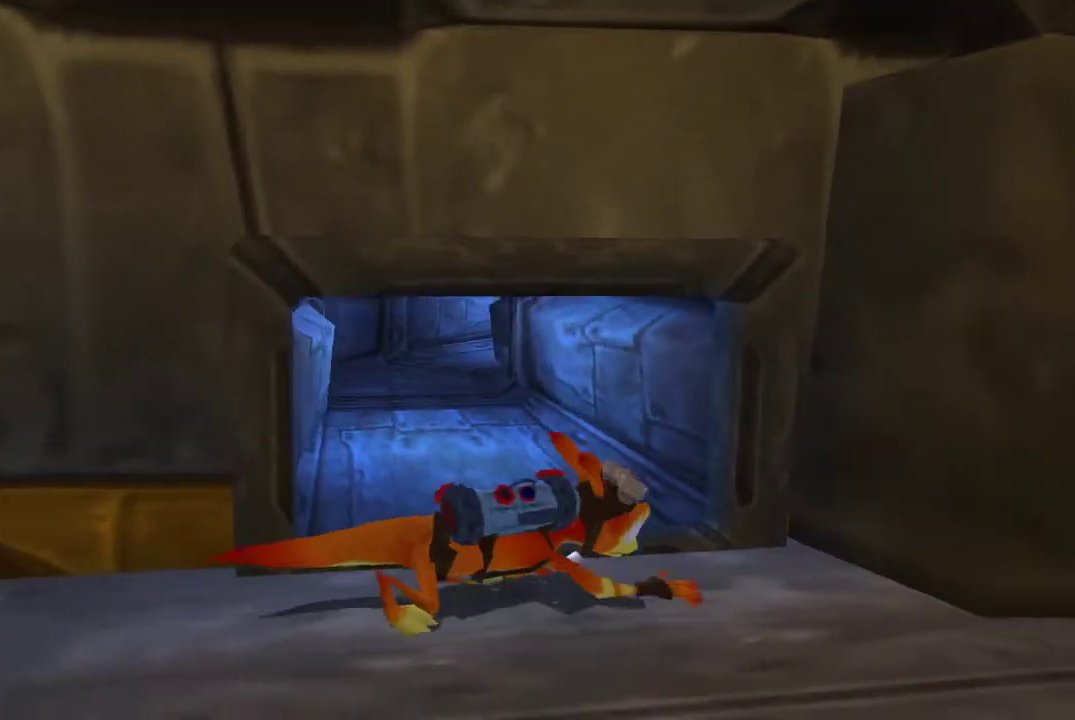
{"buttons": [], "left_stick": "up", "right_stick": "center", "events": []}
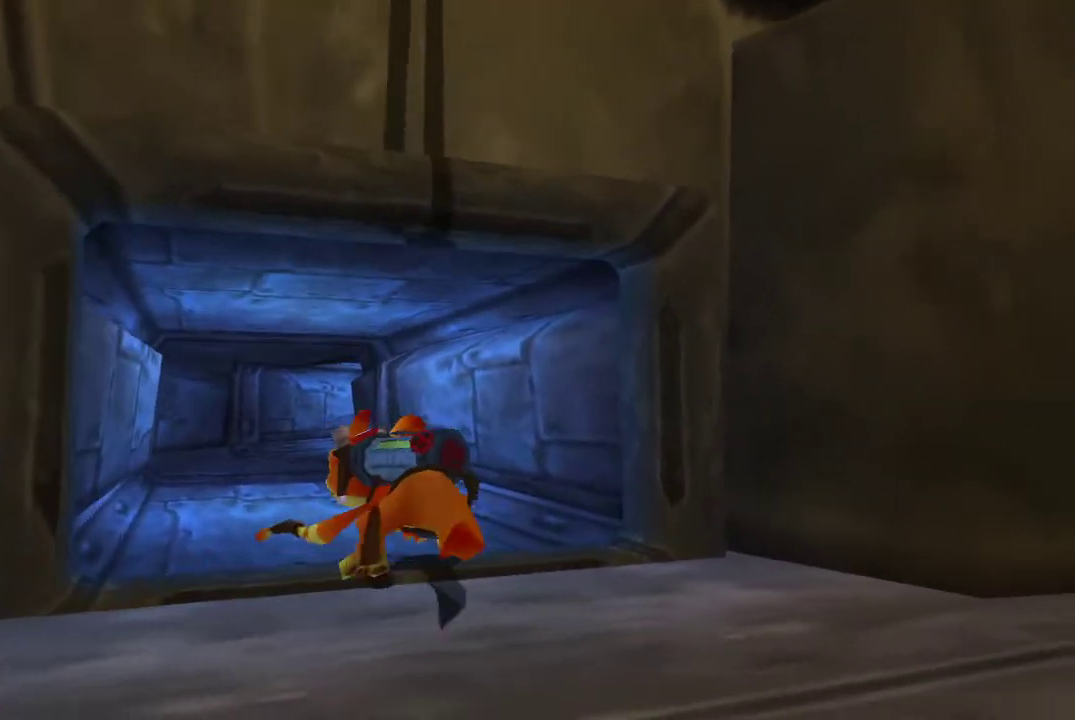
{"buttons": [], "left_stick": "up", "right_stick": "center", "events": []}
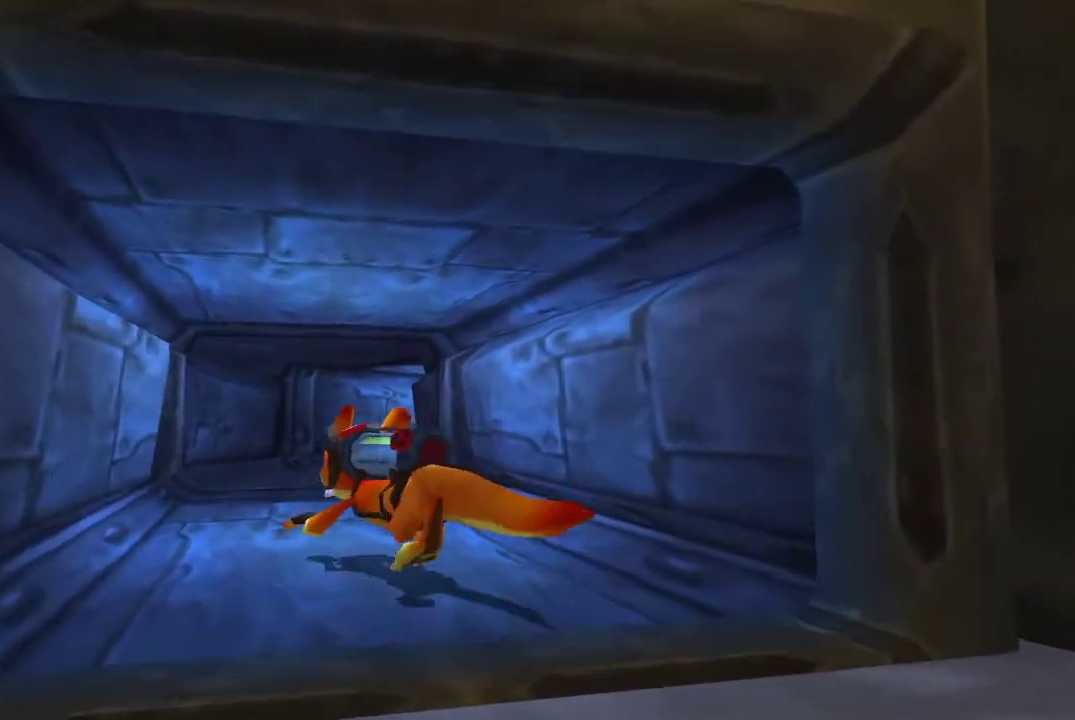
{"buttons": [], "left_stick": "up-right", "right_stick": "center", "events": [[333, "left_stick", "up-right"]]}
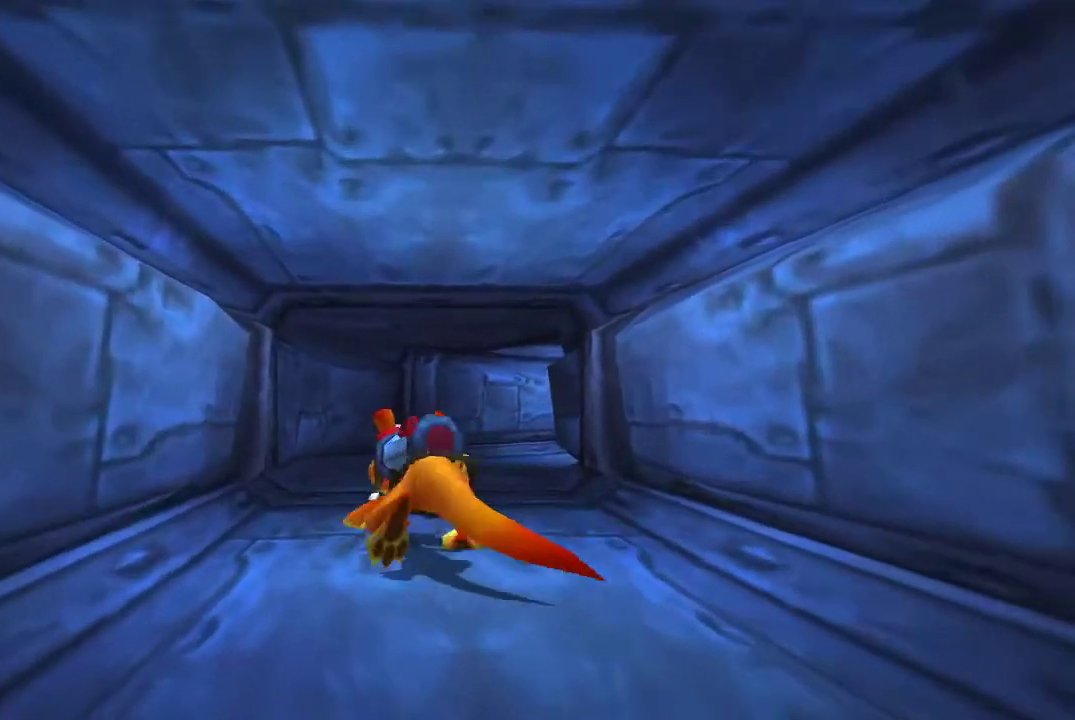
{"buttons": [], "left_stick": "up-right", "right_stick": "center", "events": []}
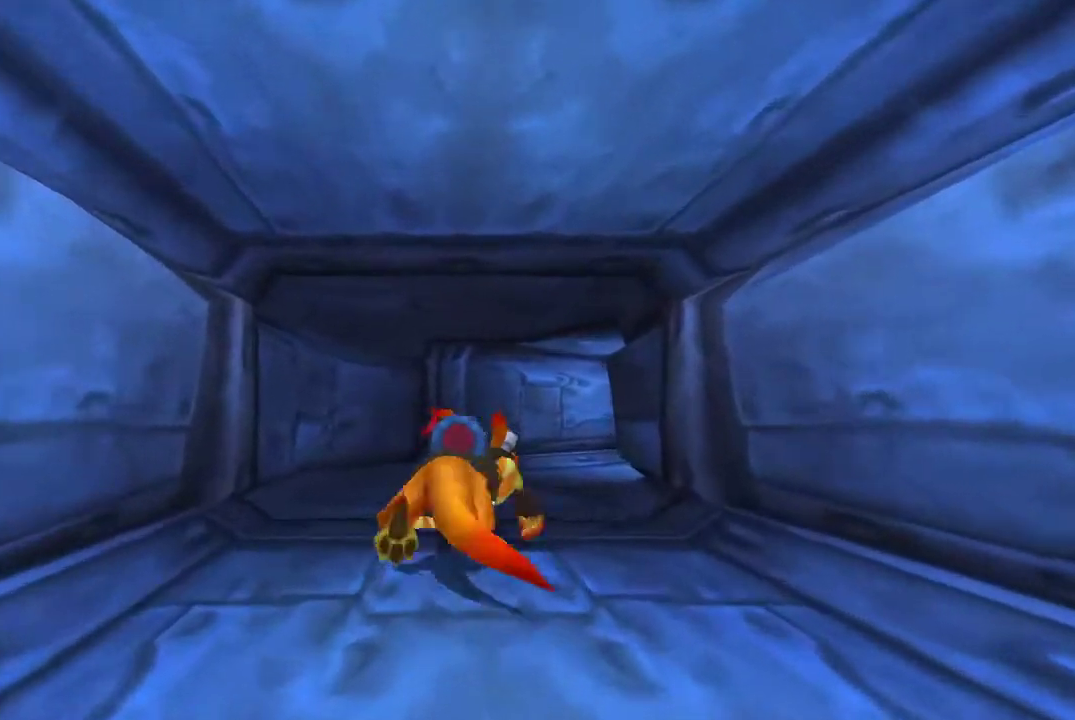
{"buttons": [], "left_stick": "up-right", "right_stick": "center", "events": []}
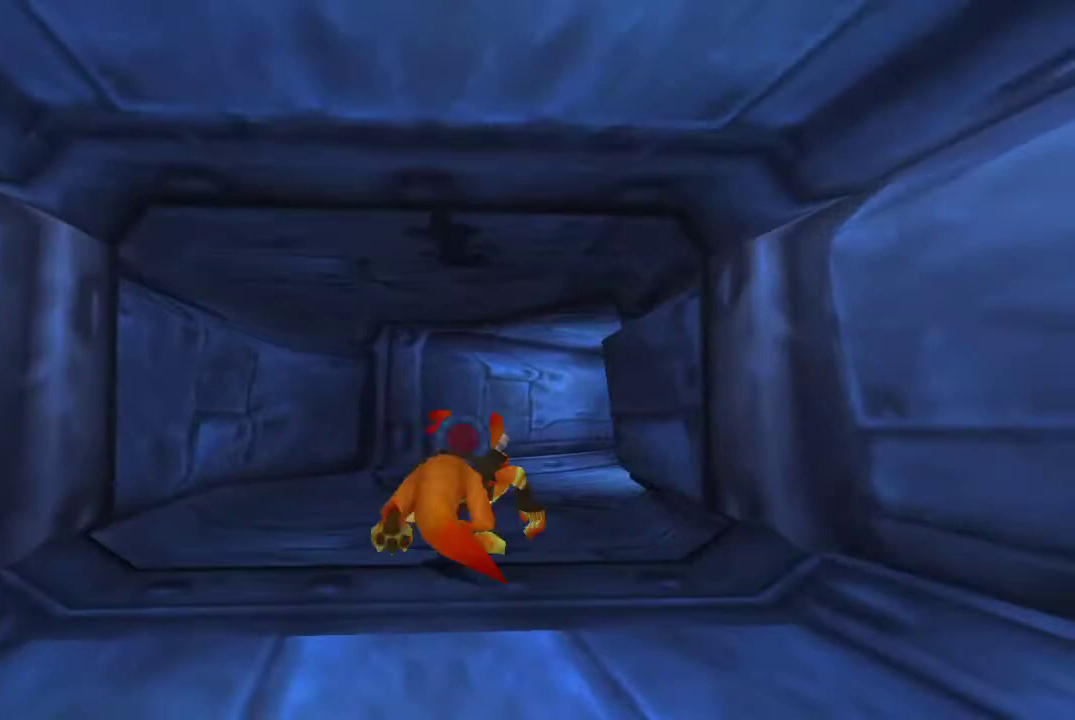
{"buttons": [], "left_stick": "up-right", "right_stick": "center", "events": []}
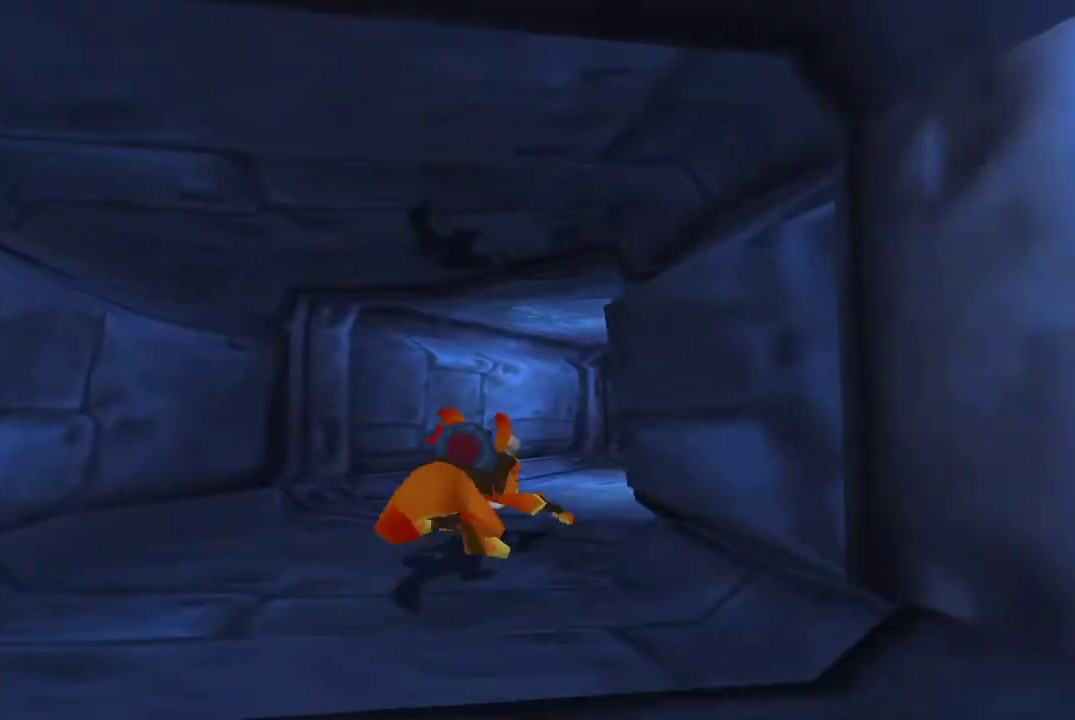
{"buttons": [], "left_stick": "up-right", "right_stick": "center", "events": []}
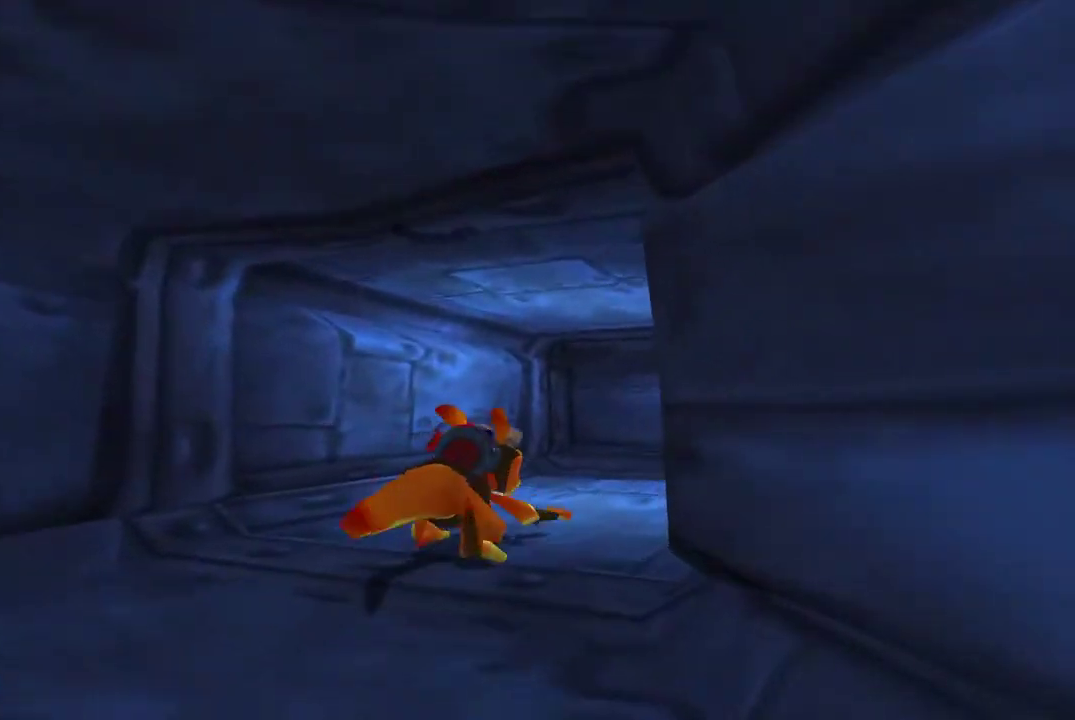
{"buttons": [], "left_stick": "up-right", "right_stick": "center", "events": []}